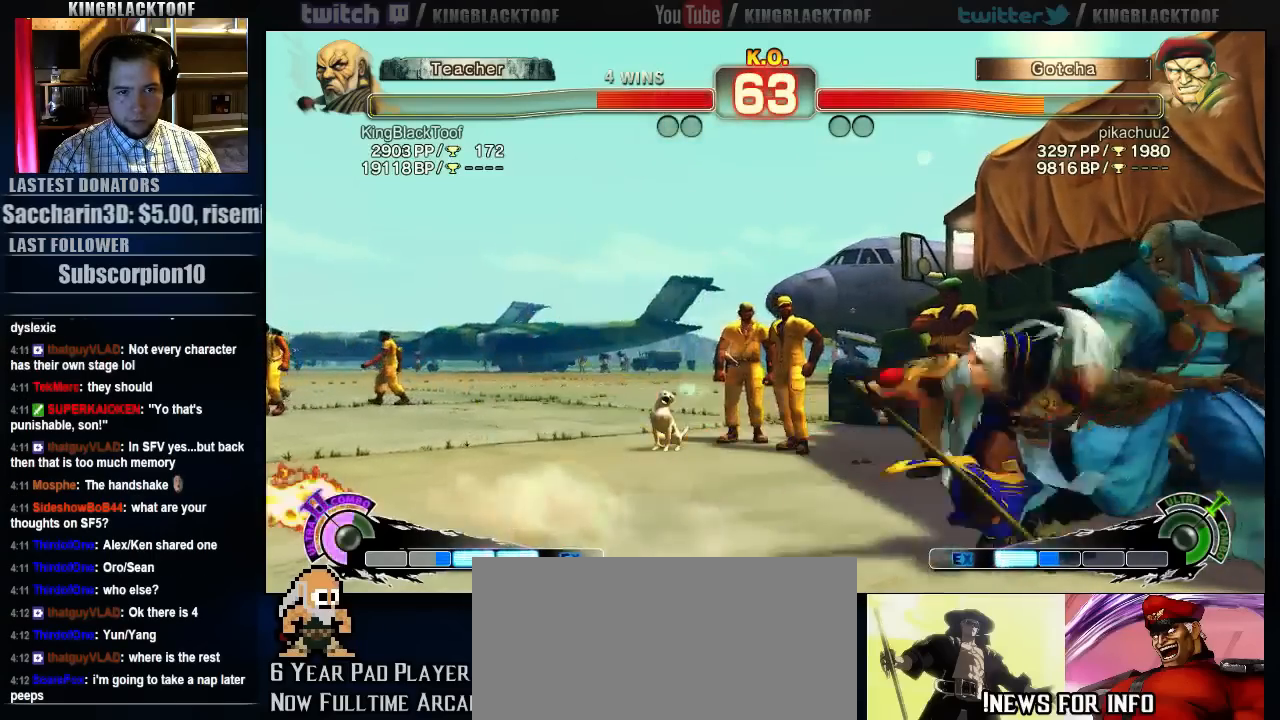
Gameplay with a controller (arcade stick); each line is a JSON object with the inputs held at the frame after it (dt_ms = milliseconds from this image to that frame). "events" lists button and stick changes between this image and that frame as [ms after this image, input, new state], when the widget could be followed in between. Not read: DPAD_DOWN DPAD_LEFT DPAD_UP L3 MP R3.
{"dt_ms": 1000, "buttons": [], "left_stick": "center"}
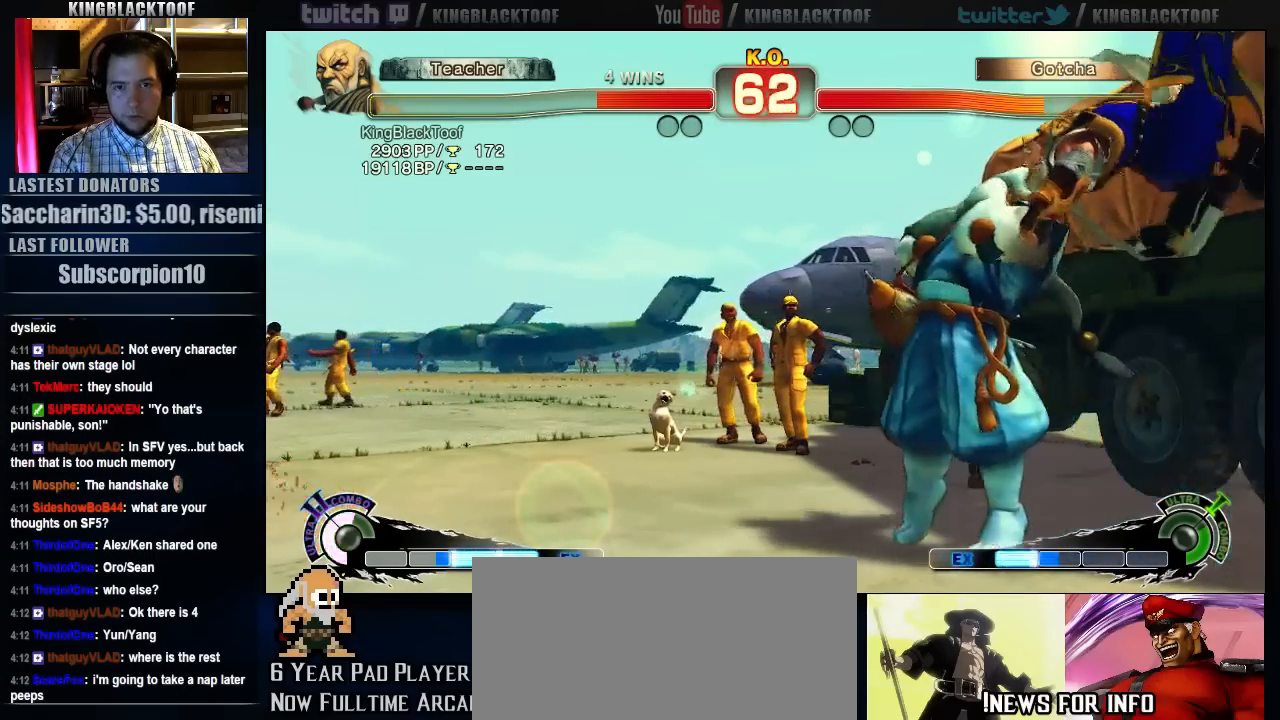
{"dt_ms": 500, "buttons": [], "left_stick": "down", "events": [[50, "LK", "down"], [50, "LP", "down"], [150, "LK", "up"], [150, "LP", "up"], [250, "left_stick", "down"], [383, "left_stick", "center"], [450, "left_stick", "down"]]}
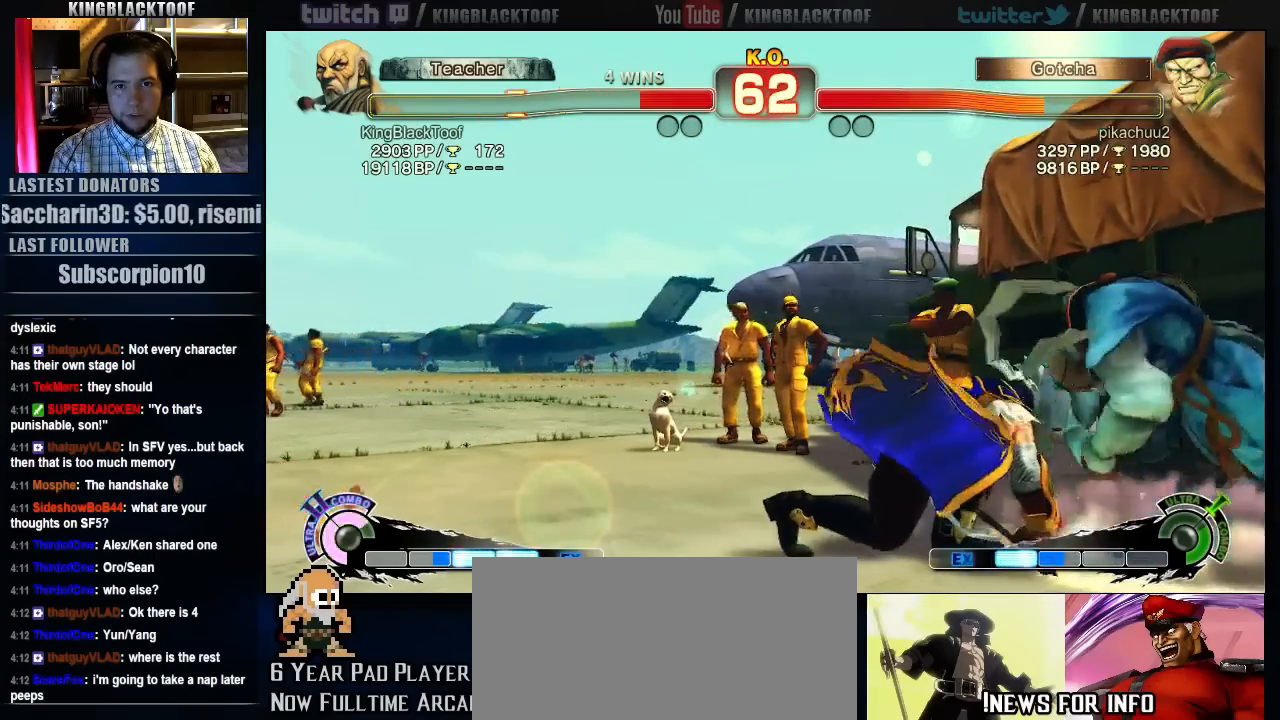
{"dt_ms": 500, "buttons": [], "left_stick": "center", "events": [[17, "left_stick", "center"], [117, "left_stick", "down"], [183, "left_stick", "center"], [283, "left_stick", "down"], [333, "left_stick", "center"], [433, "left_stick", "down"], [500, "left_stick", "center"]]}
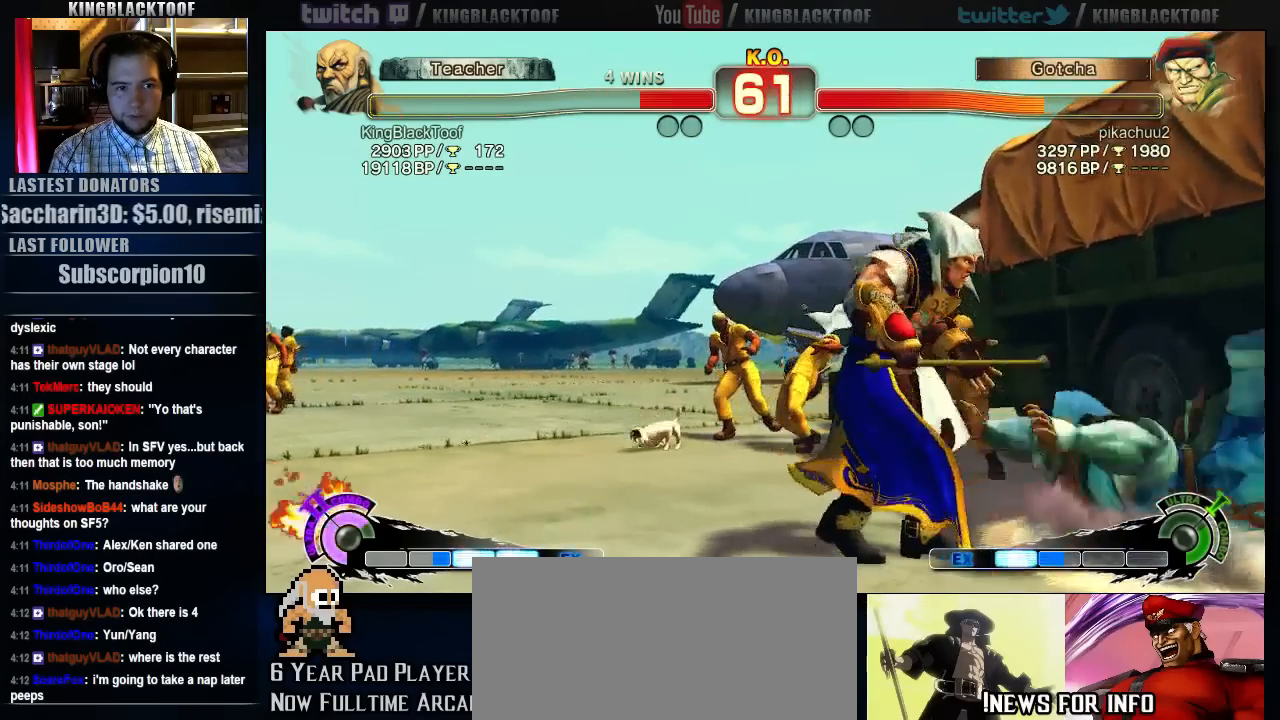
{"dt_ms": 500, "buttons": [], "left_stick": "center", "events": [[100, "left_stick", "down"], [167, "left_stick", "center"]]}
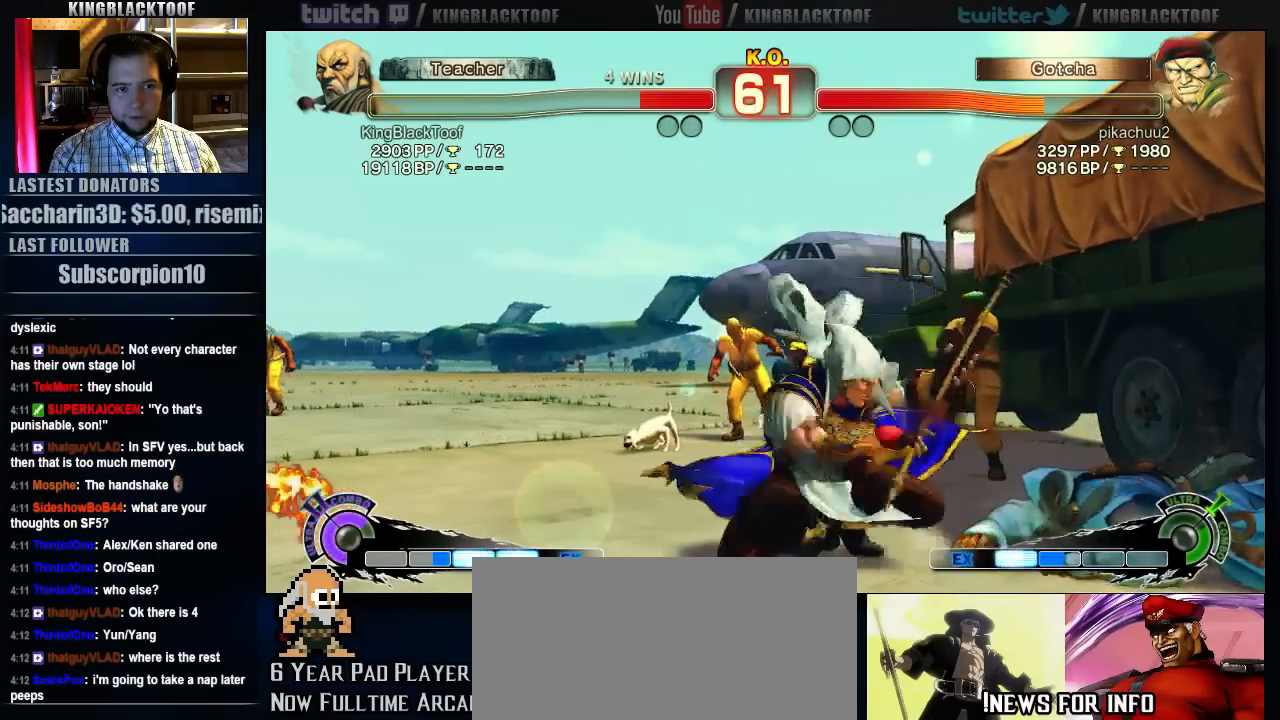
{"dt_ms": 1000, "buttons": [], "left_stick": "right"}
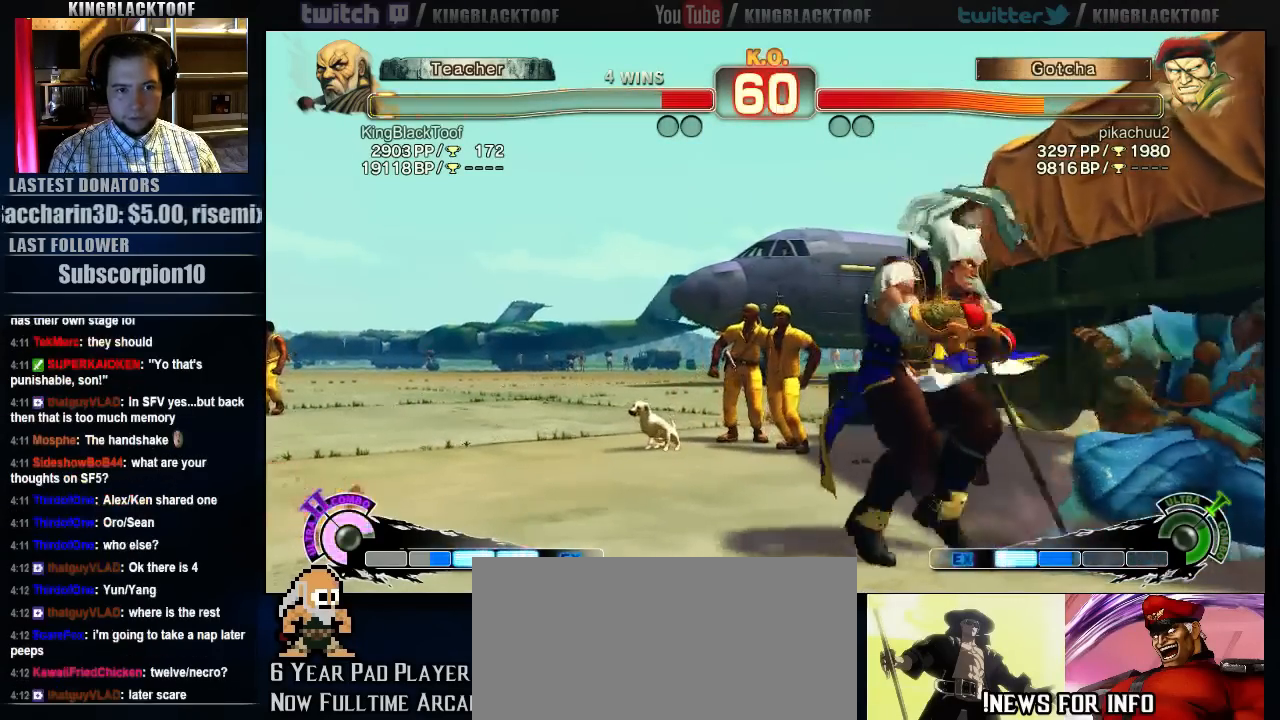
{"dt_ms": 1000, "buttons": [], "left_stick": "center"}
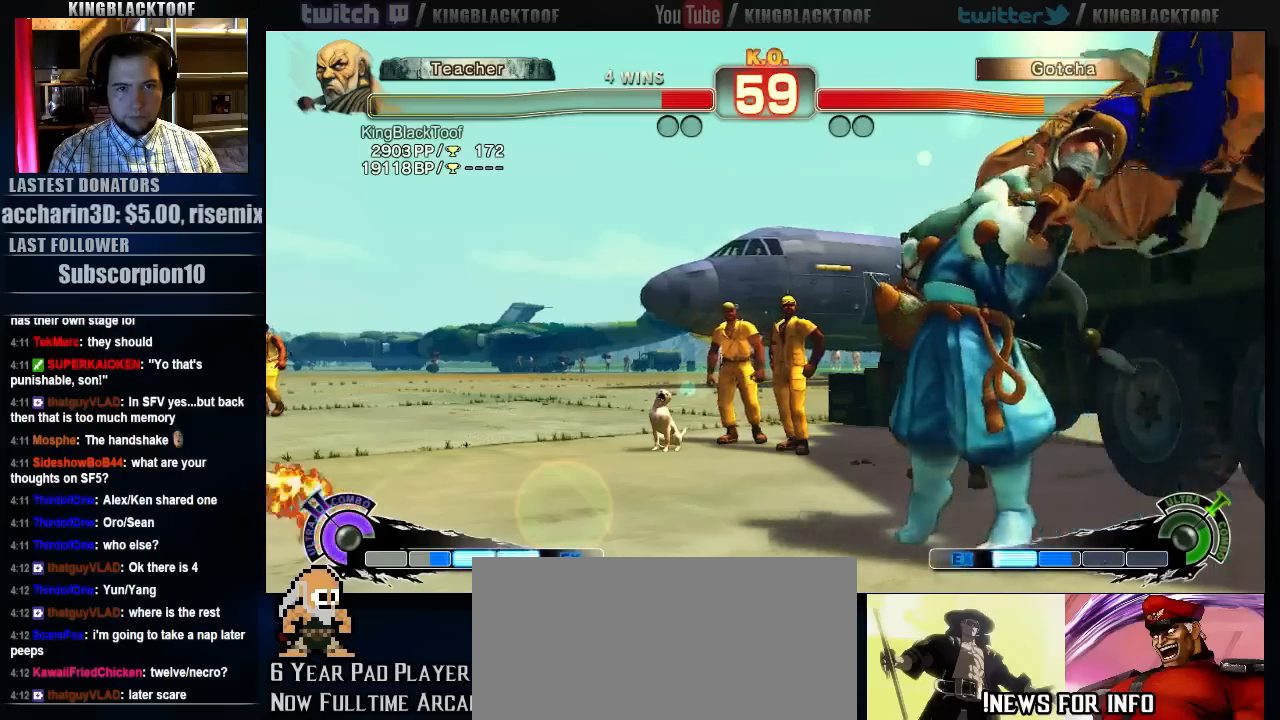
{"dt_ms": 500, "buttons": [], "left_stick": "center", "events": []}
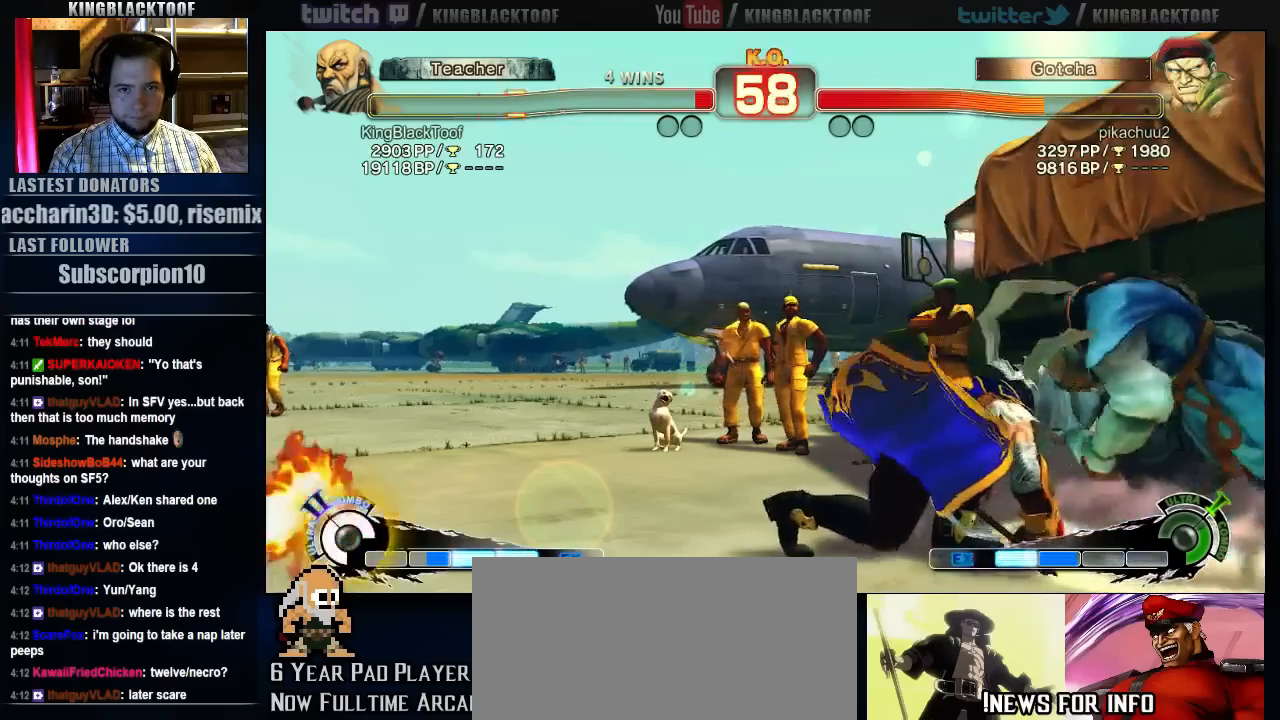
{"dt_ms": 500, "buttons": [], "left_stick": "center", "events": []}
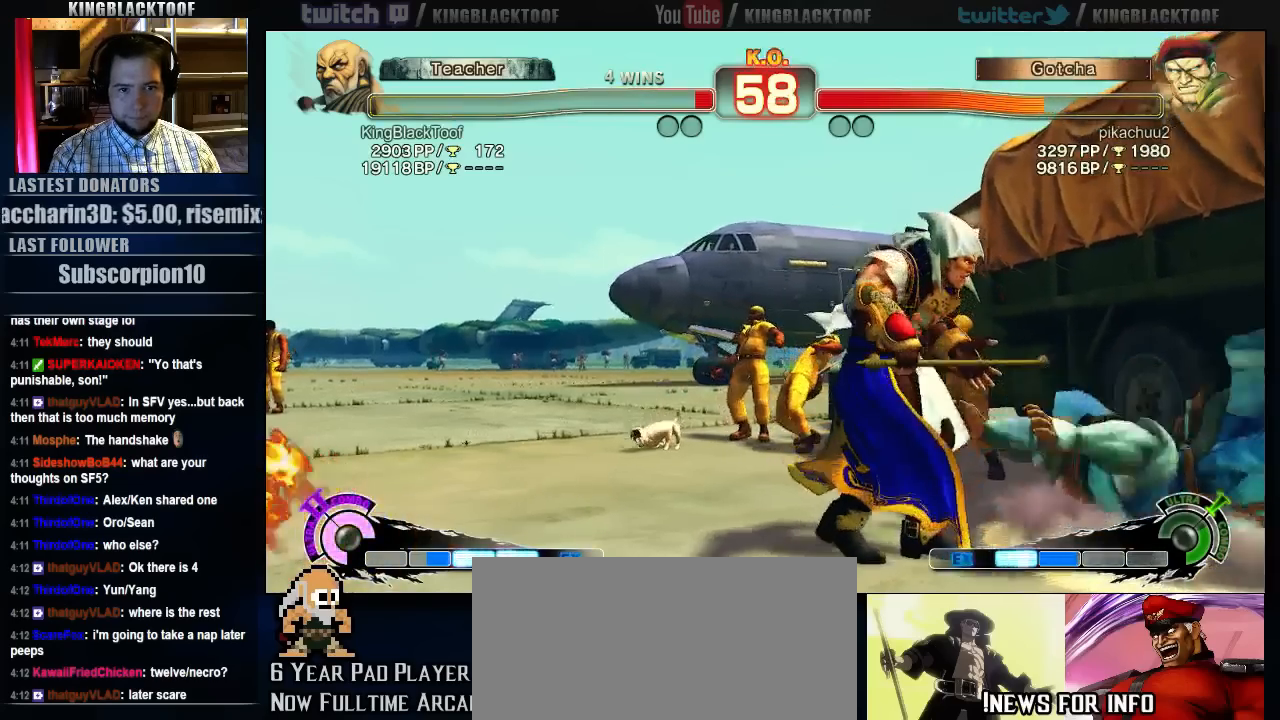
{"dt_ms": 500, "buttons": [], "left_stick": "center", "events": []}
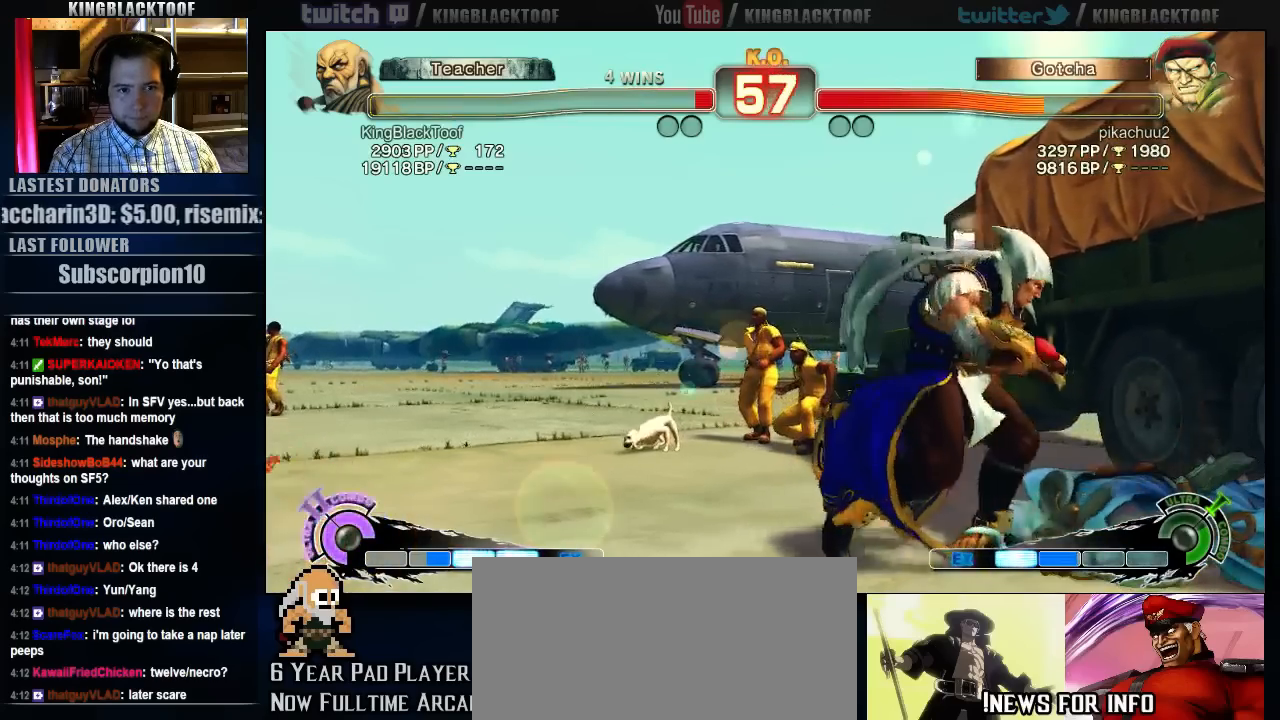
{"dt_ms": 500, "buttons": [], "left_stick": "center"}
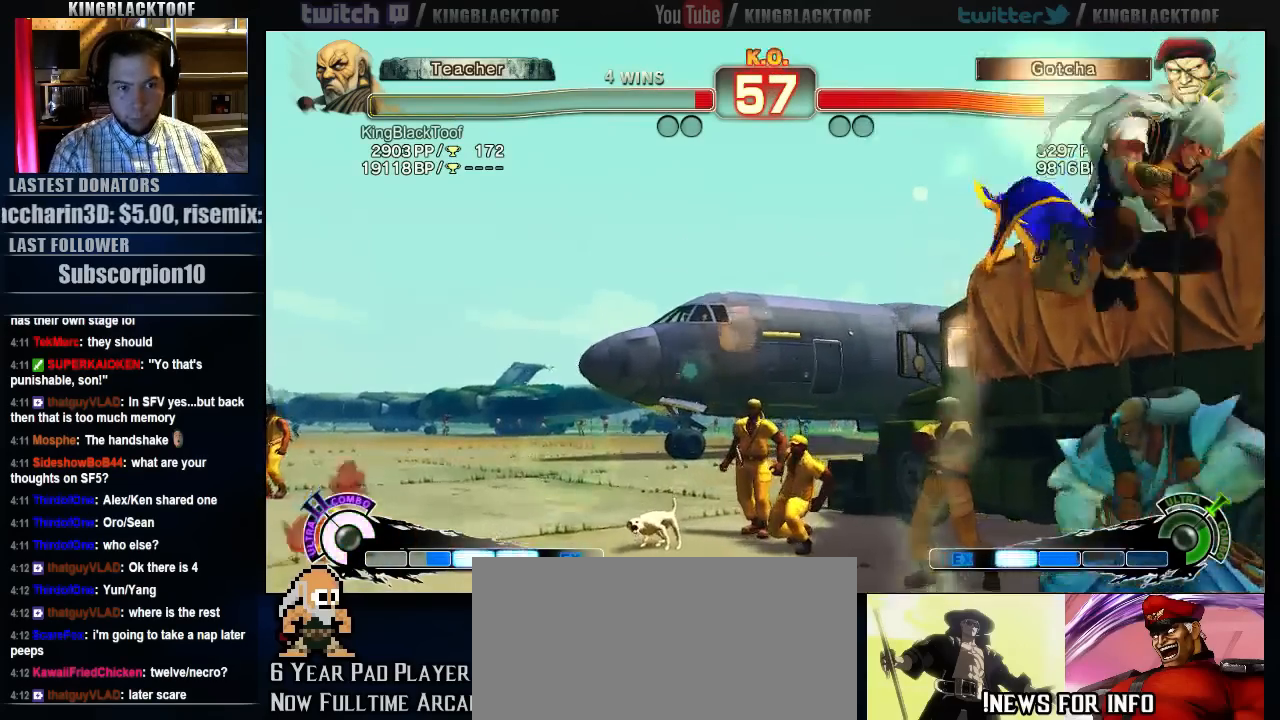
{"dt_ms": 500, "buttons": [], "left_stick": "left", "events": [[33, "left_stick", "left"]]}
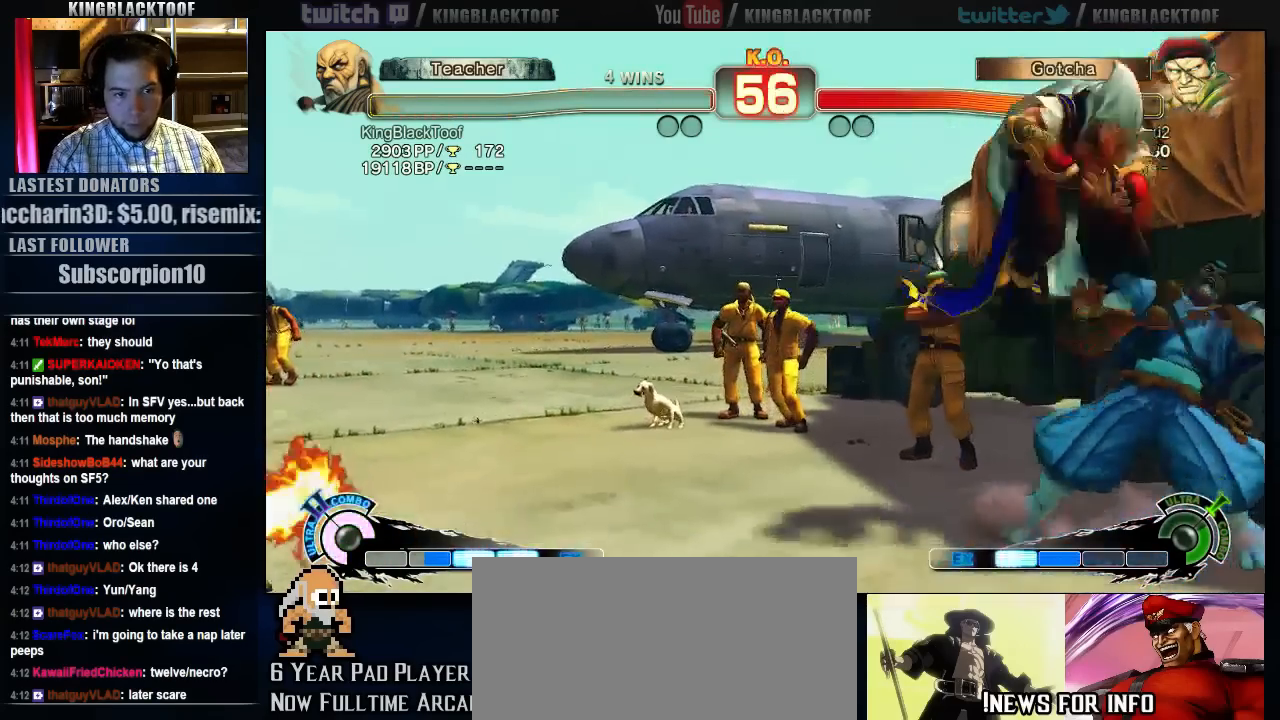
{"dt_ms": 500, "buttons": ["LP"], "left_stick": "left", "events": [[383, "LK", "down"], [383, "LP", "down"], [483, "LK", "up"]]}
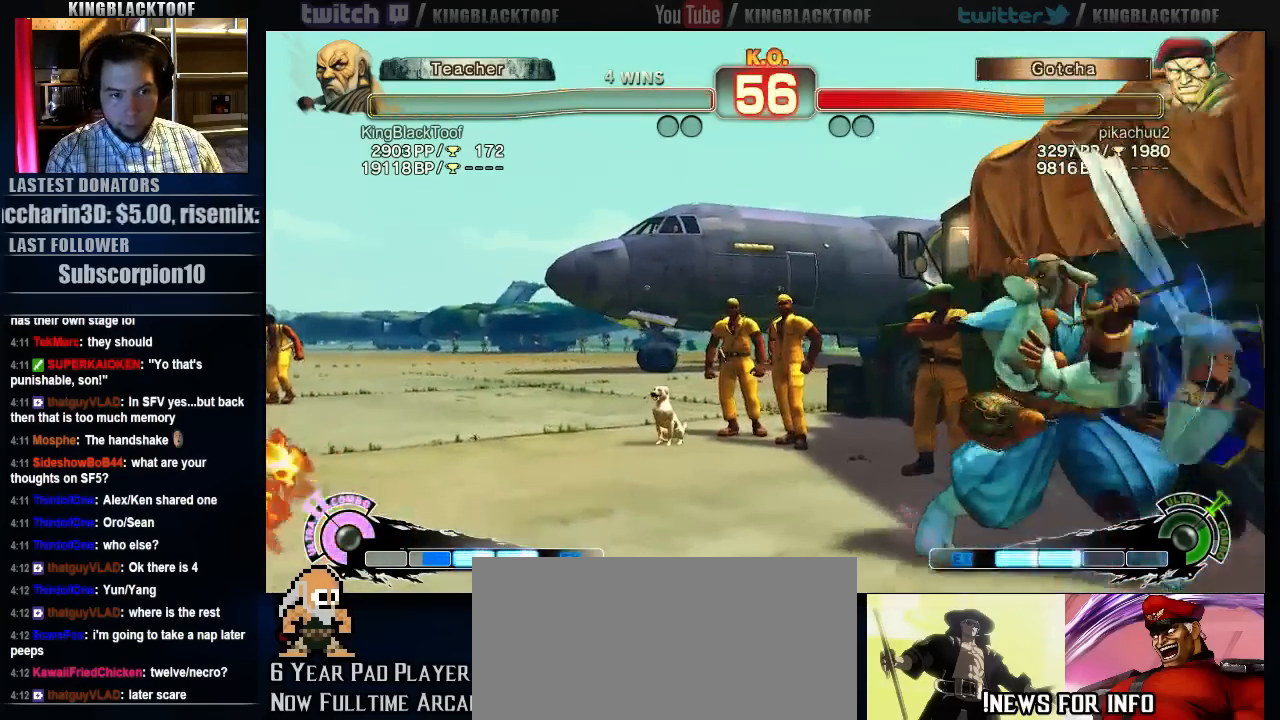
{"dt_ms": 500, "buttons": [], "left_stick": "left", "events": [[17, "LP", "up"], [217, "LK", "down"], [217, "LP", "down"], [317, "LK", "up"], [317, "LP", "up"]]}
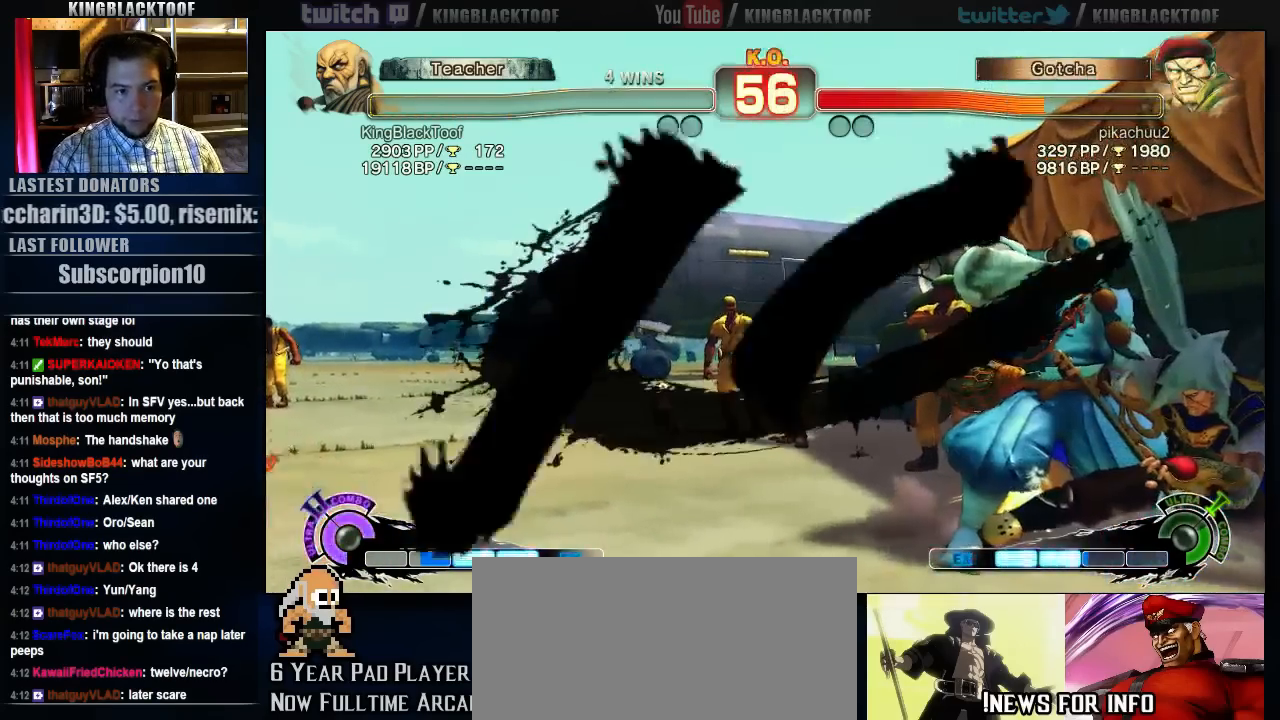
{"dt_ms": 500, "buttons": [], "left_stick": "center", "events": [[183, "left_stick", "center"]]}
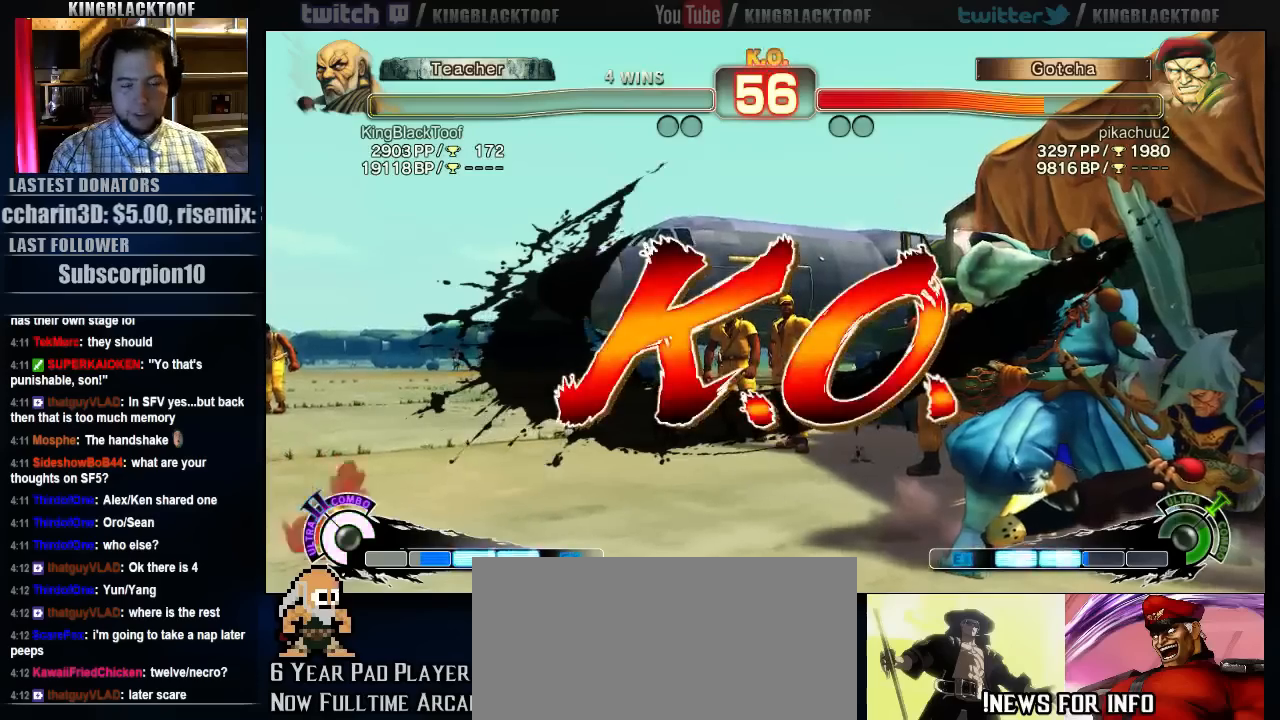
{"dt_ms": 500, "buttons": [], "left_stick": "center", "events": []}
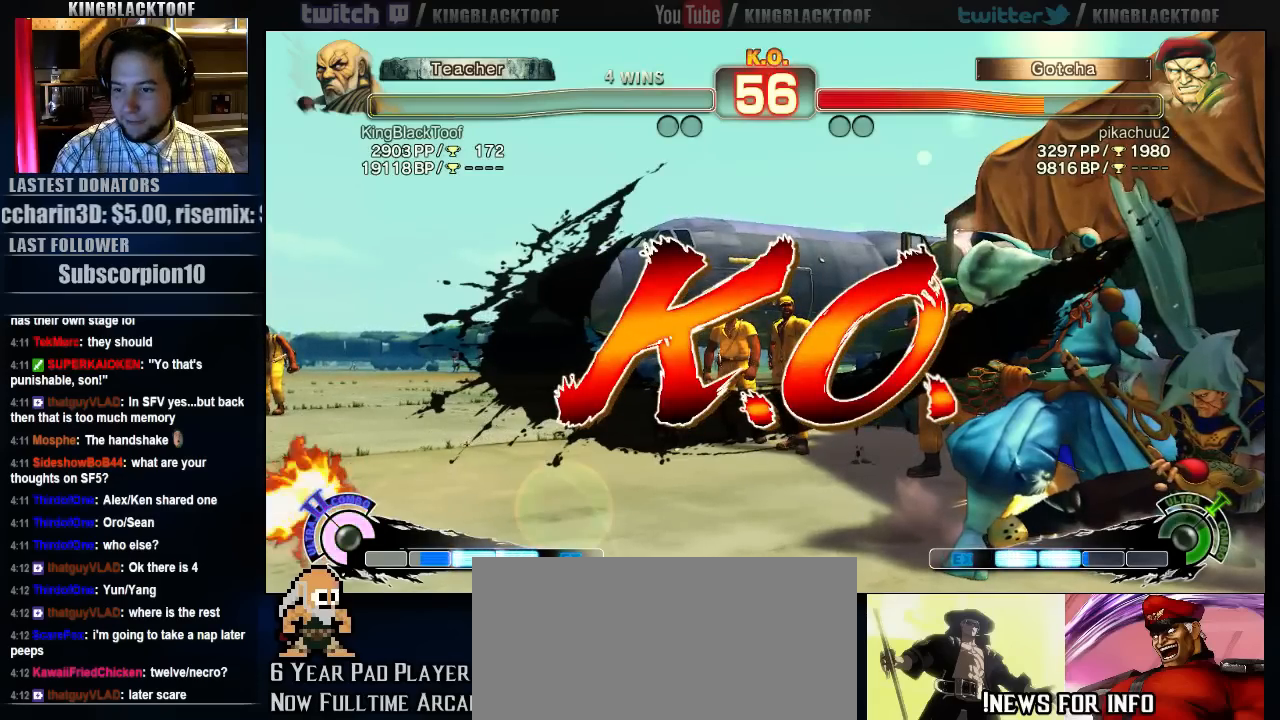
{"dt_ms": 500, "buttons": [], "left_stick": "center", "events": []}
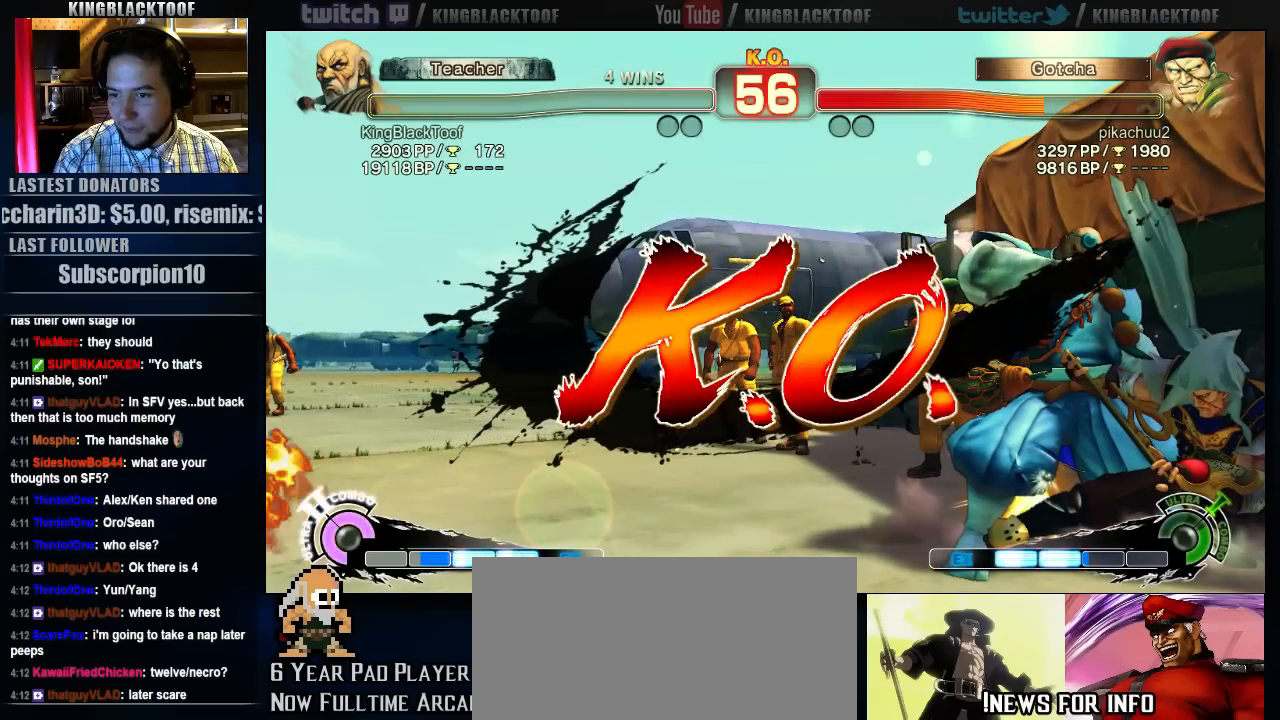
{"dt_ms": 500, "buttons": [], "left_stick": "center", "events": []}
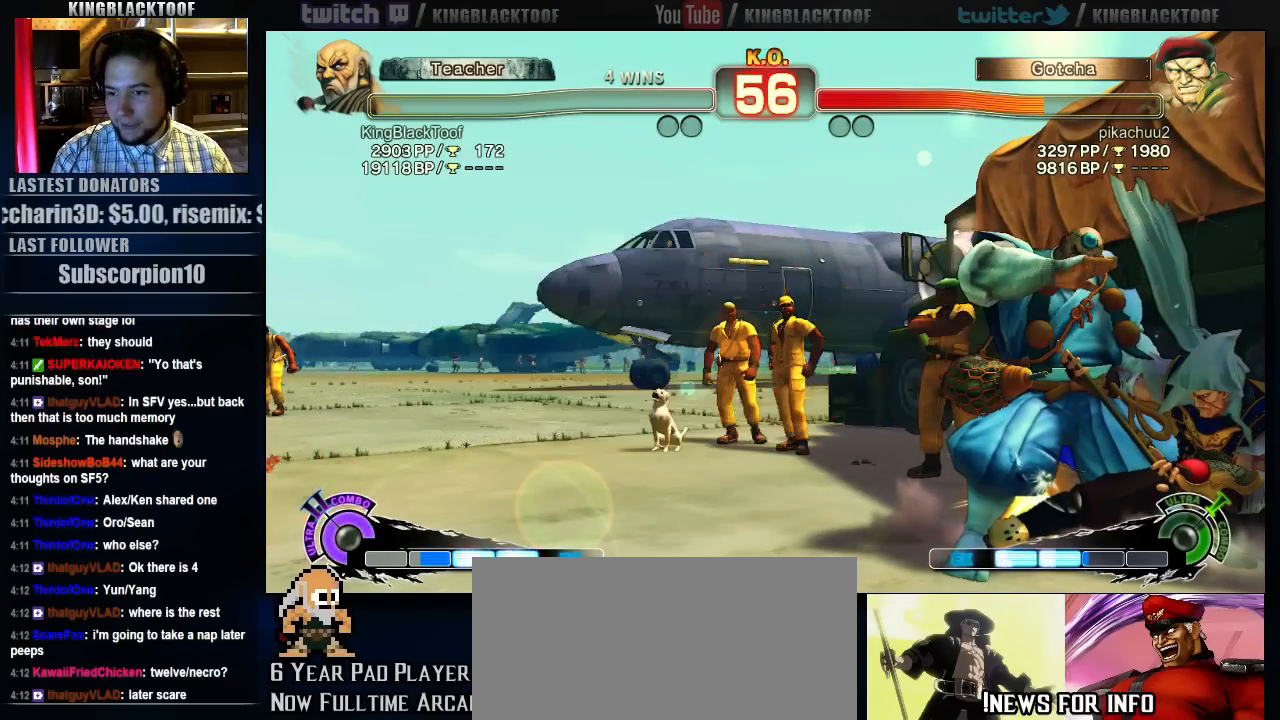
{"dt_ms": 500, "buttons": [], "left_stick": "center", "events": []}
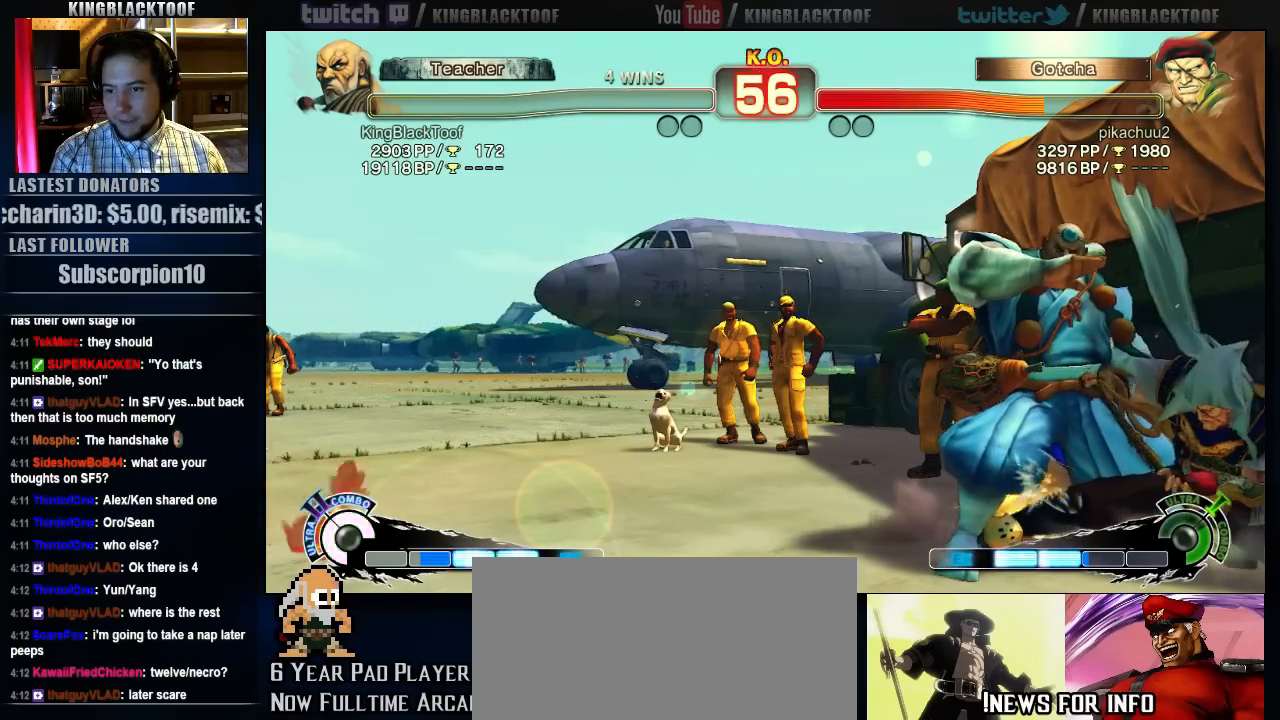
{"dt_ms": 500, "buttons": [], "left_stick": "center", "events": [[17, "HP", "down"], [150, "LP", "down"], [183, "HP", "up"], [250, "LP", "up"]]}
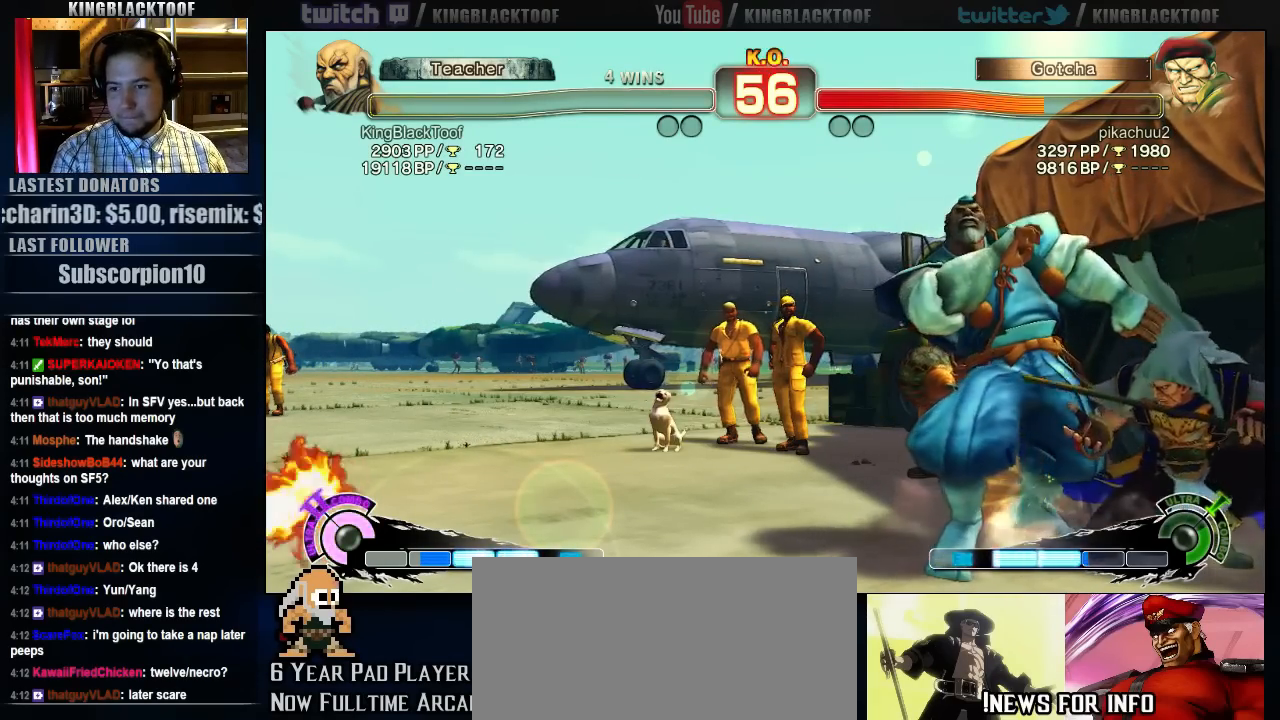
{"dt_ms": 500, "buttons": [], "left_stick": "center", "events": [[117, "LP", "down"], [183, "LP", "up"]]}
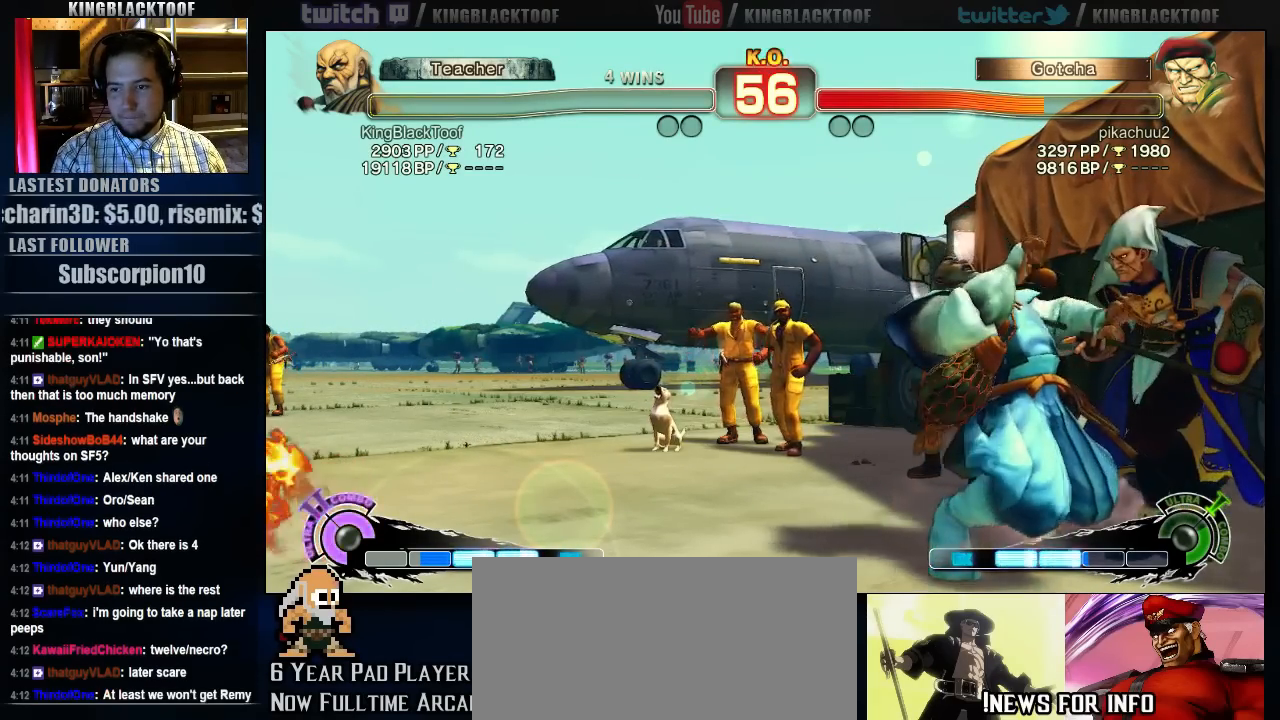
{"dt_ms": 500, "buttons": [], "left_stick": "center", "events": [[217, "LP", "down"], [250, "LP", "up"]]}
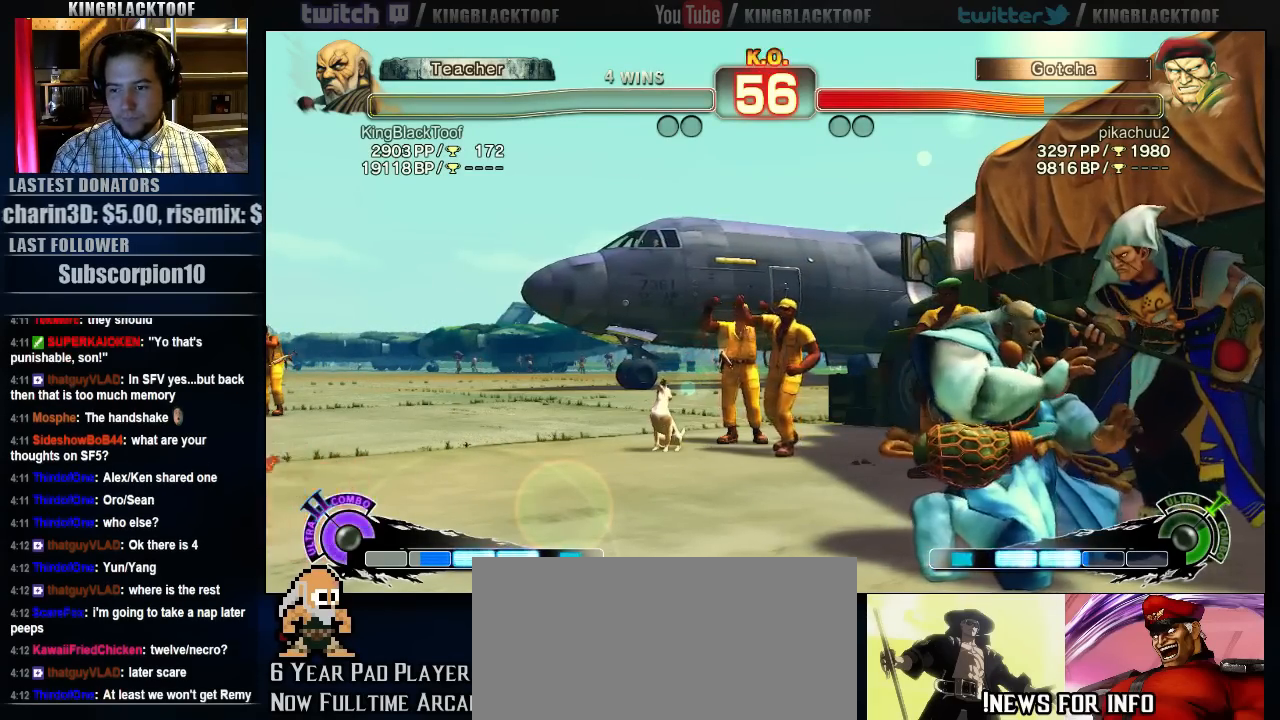
{"dt_ms": 500, "buttons": [], "left_stick": "center", "events": []}
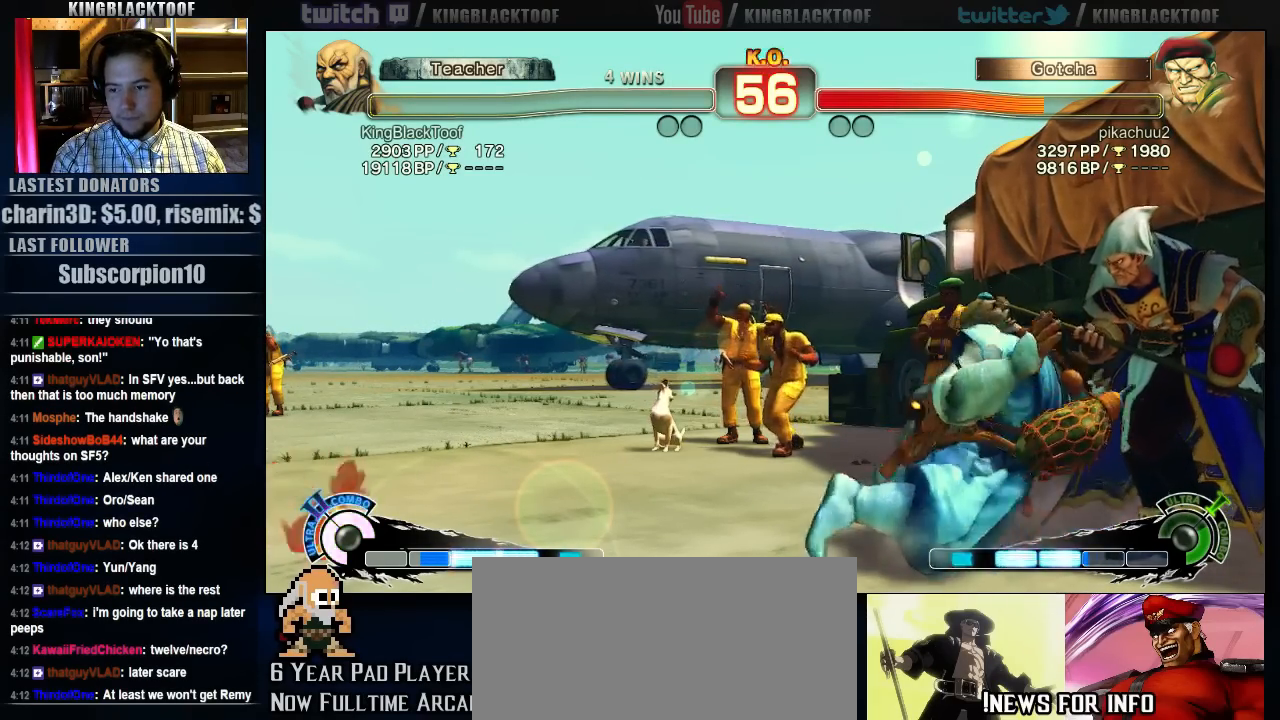
{"dt_ms": 500, "buttons": [], "left_stick": "center", "events": [[200, "LP", "down"], [233, "LP", "up"]]}
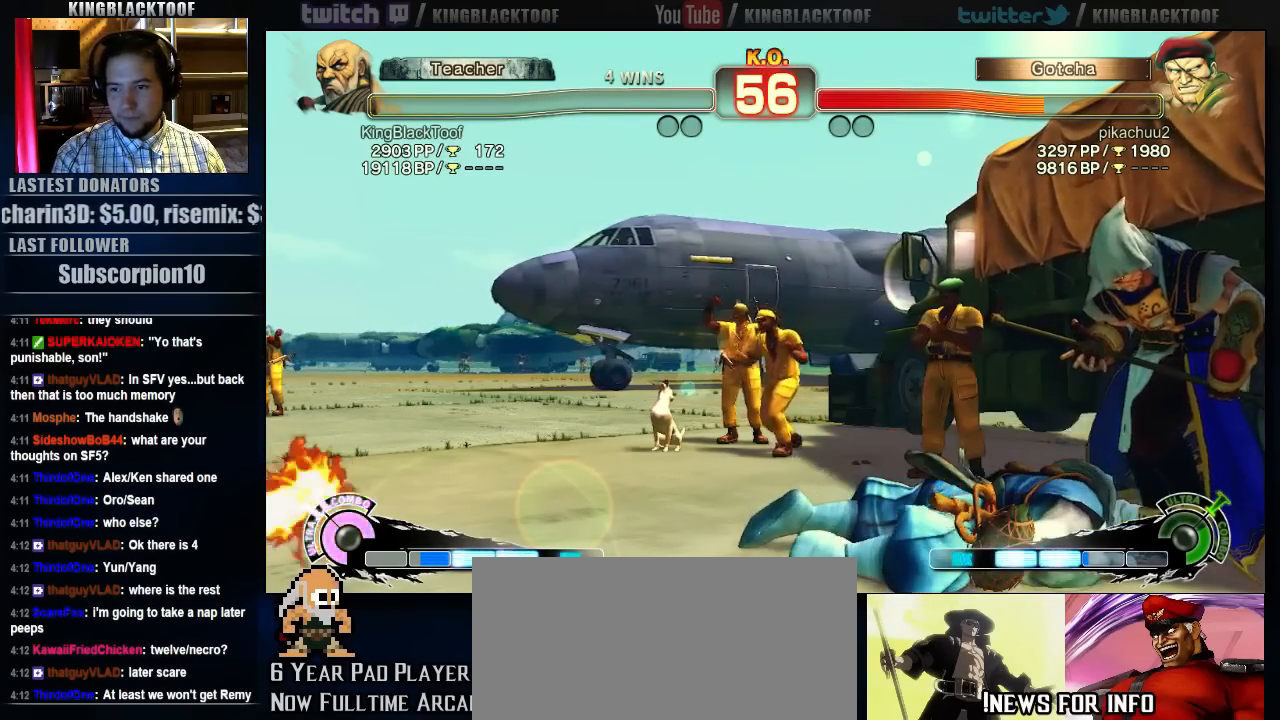
{"dt_ms": 500, "buttons": [], "left_stick": "center", "events": []}
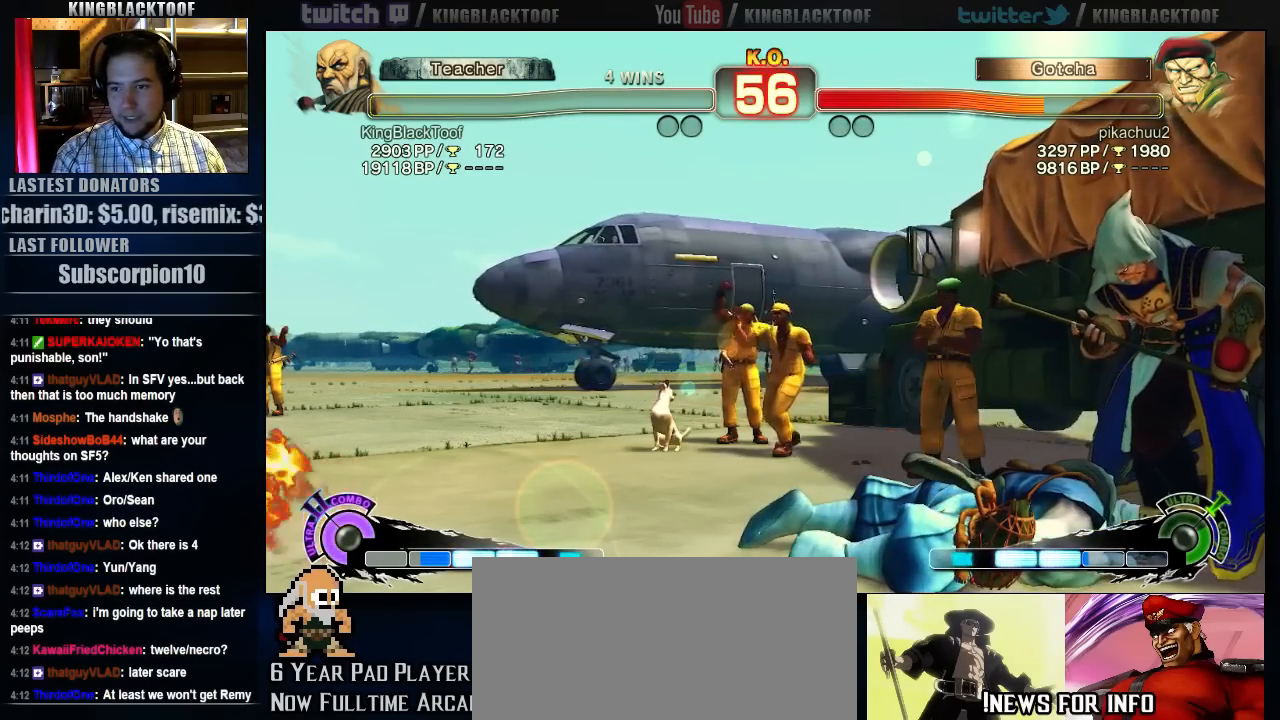
{"dt_ms": 500, "buttons": [], "left_stick": "center", "events": []}
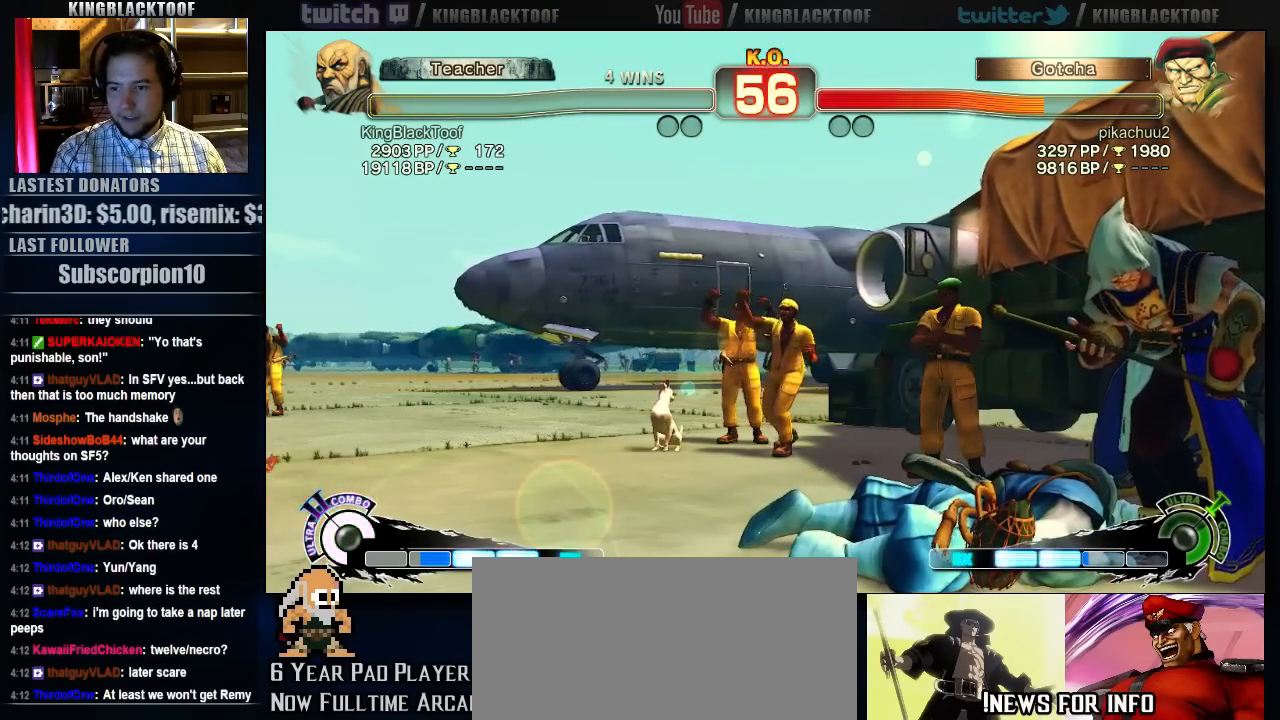
{"dt_ms": 500, "buttons": [], "left_stick": "center", "events": []}
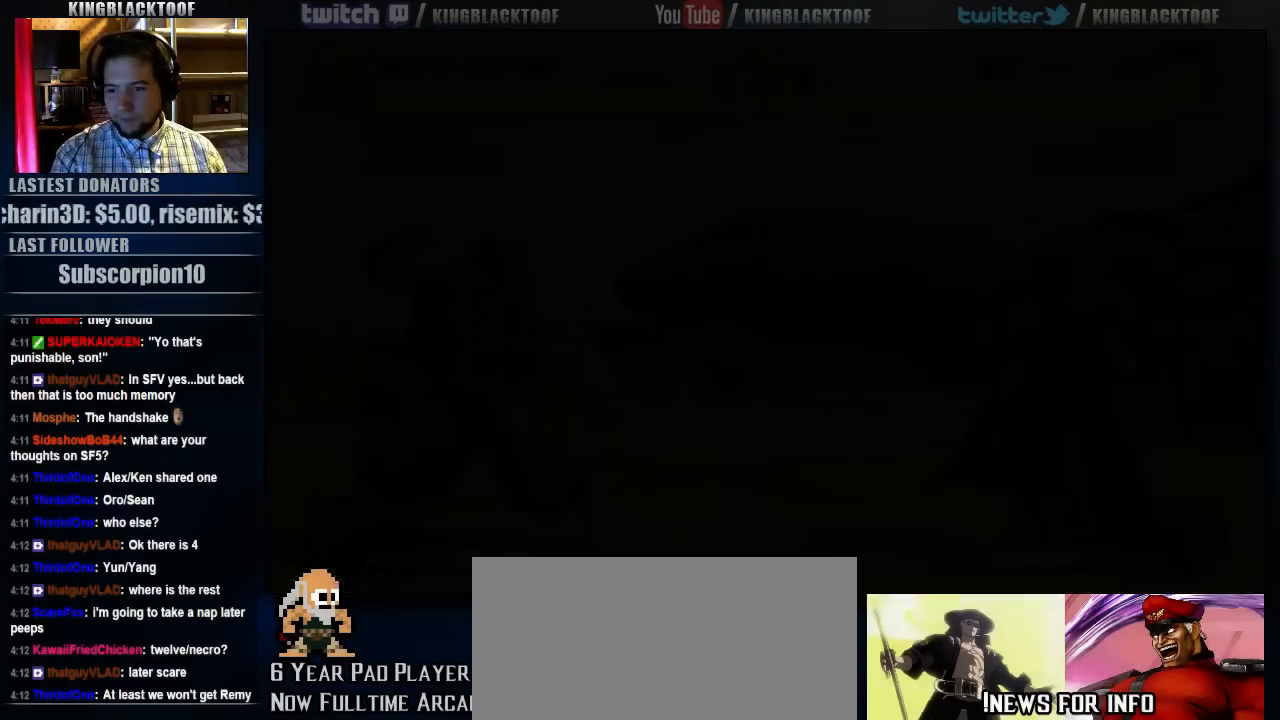
{"dt_ms": 500, "buttons": [], "left_stick": "center", "events": []}